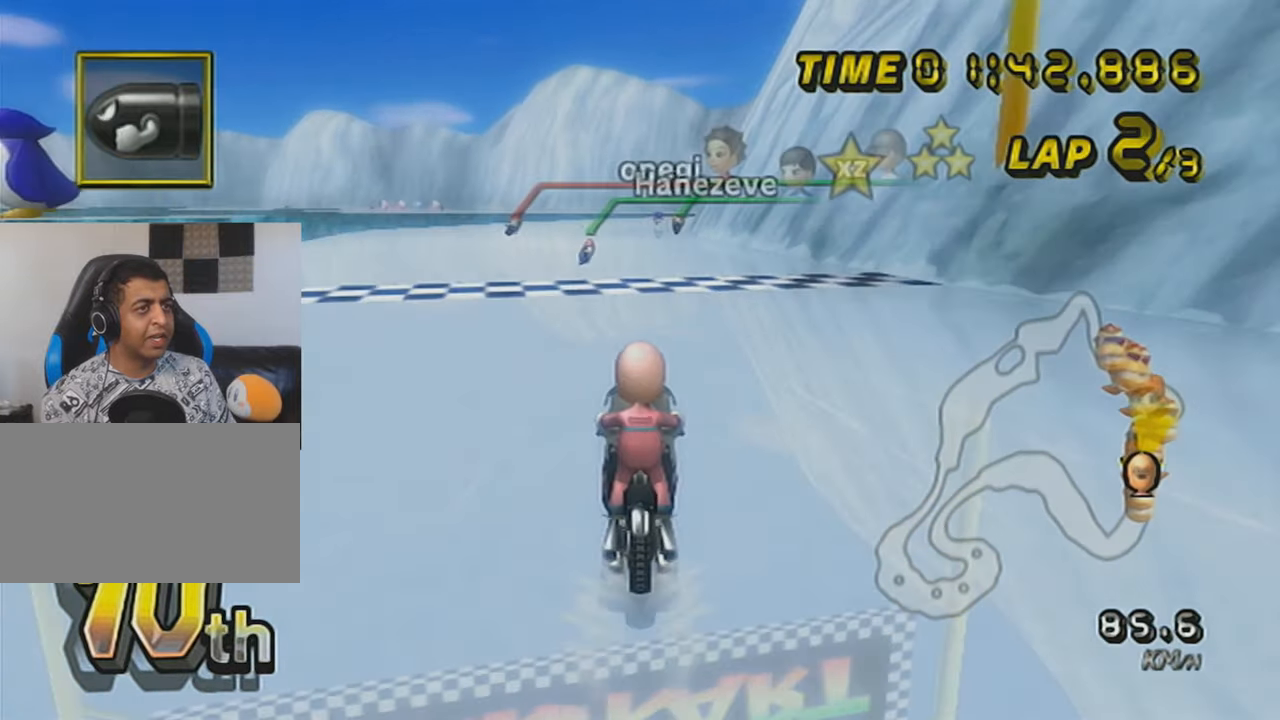
Gameplay with a controller (Nintendo layout); each line is a JSON object with the inputs held at the frame after it. "events" lists button and stick changes between this image and that frame as [ms after this image, input, new state], when the widget could be followed in between. Not read: L3 R3 right_stick.
{"buttons": ["A"], "left_stick": "center", "events": [[33, "DPAD_UP", "up"], [133, "DPAD_UP", "down"], [233, "DPAD_UP", "up"], [350, "DPAD_UP", "down"], [400, "DPAD_UP", "up"]]}
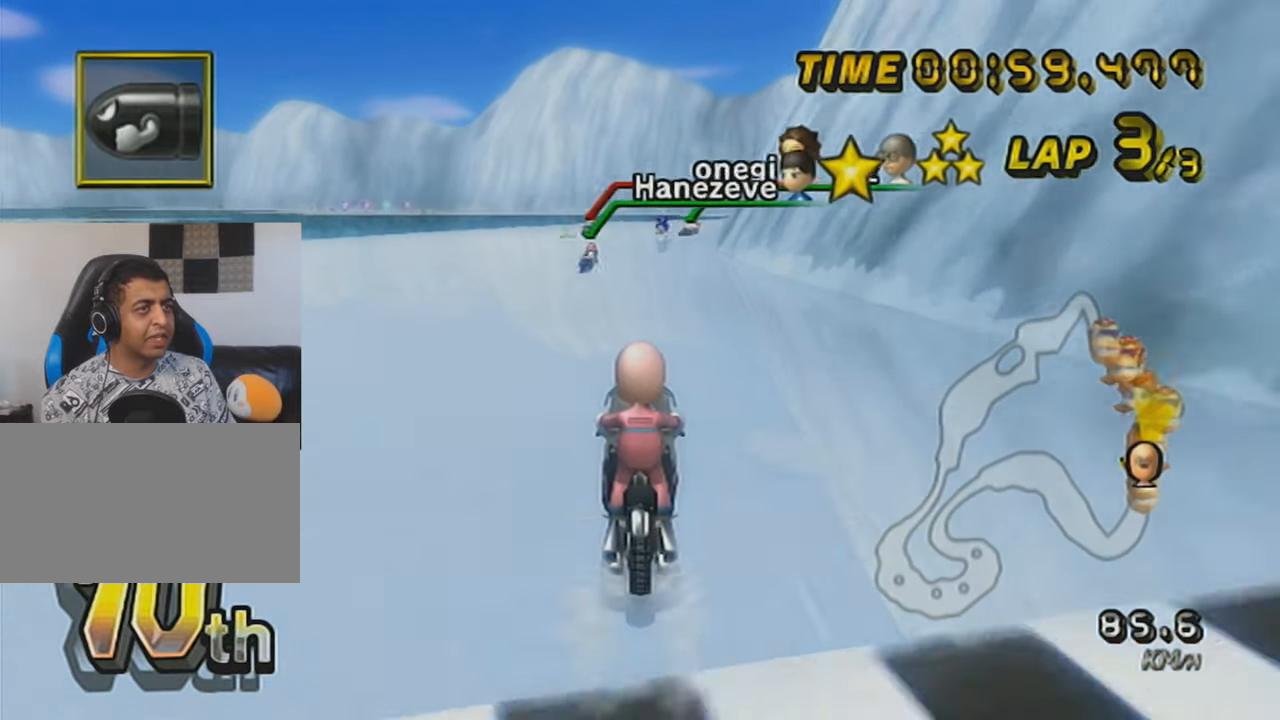
{"buttons": ["A"], "left_stick": "center", "events": [[34, "DPAD_UP", "down"], [100, "DPAD_UP", "up"], [150, "DPAD_UP", "down"], [251, "DPAD_UP", "up"], [301, "DPAD_UP", "down"], [401, "DPAD_UP", "up"]]}
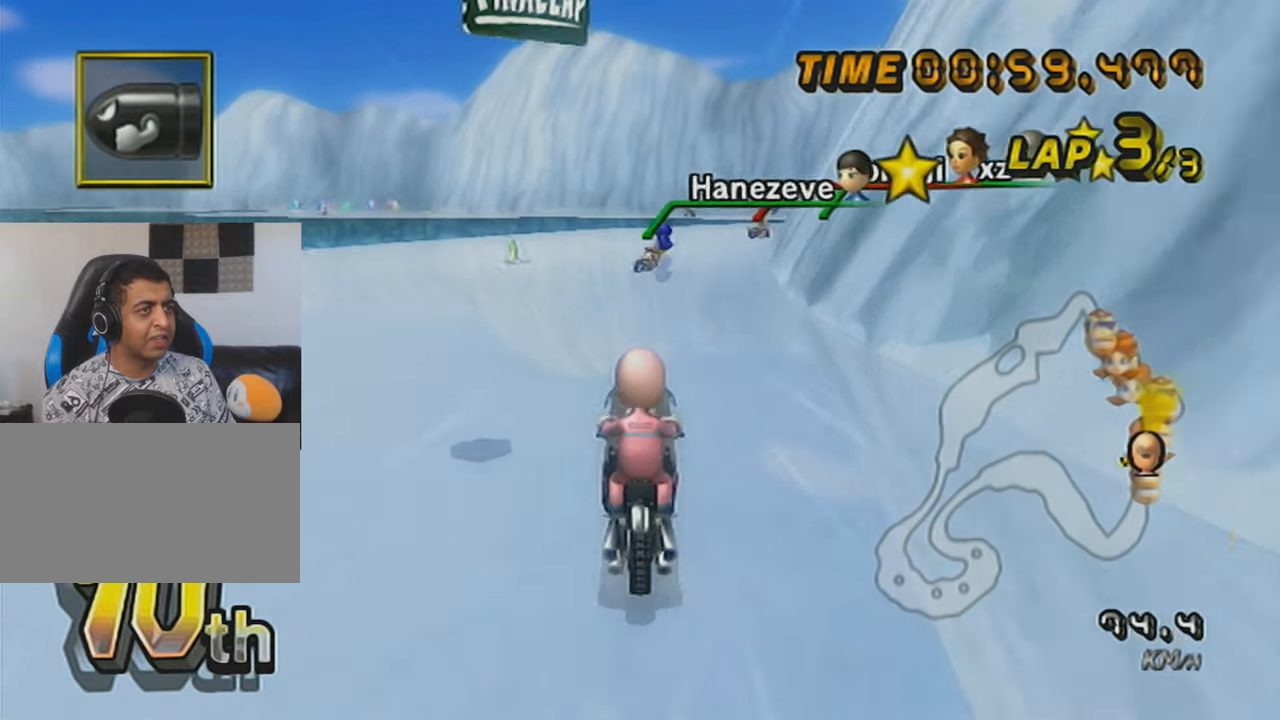
{"buttons": ["A"], "left_stick": "center", "events": [[33, "R1", "down"], [33, "left_stick", "right"], [200, "X", "down"], [400, "X", "up"], [500, "R1", "up"], [500, "left_stick", "center"]]}
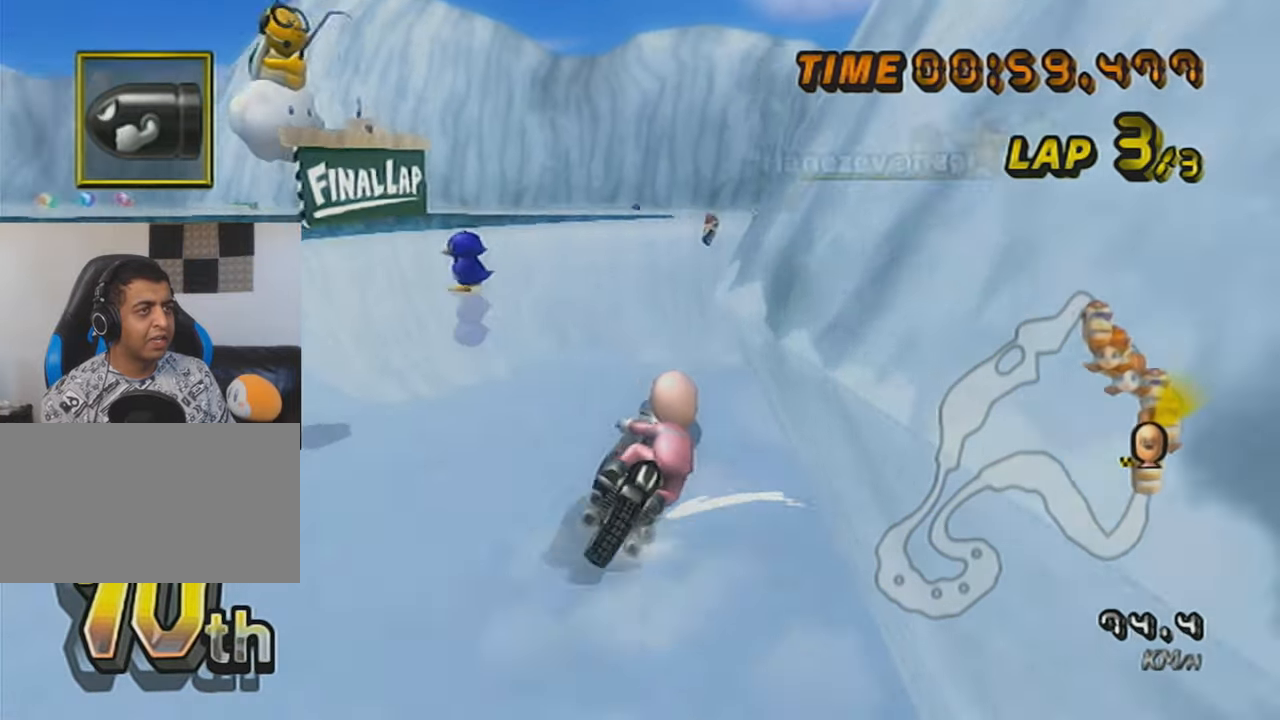
{"buttons": ["A"], "left_stick": "center", "events": [[34, "DPAD_UP", "down"], [134, "DPAD_UP", "up"], [234, "DPAD_UP", "down"], [301, "DPAD_UP", "up"]]}
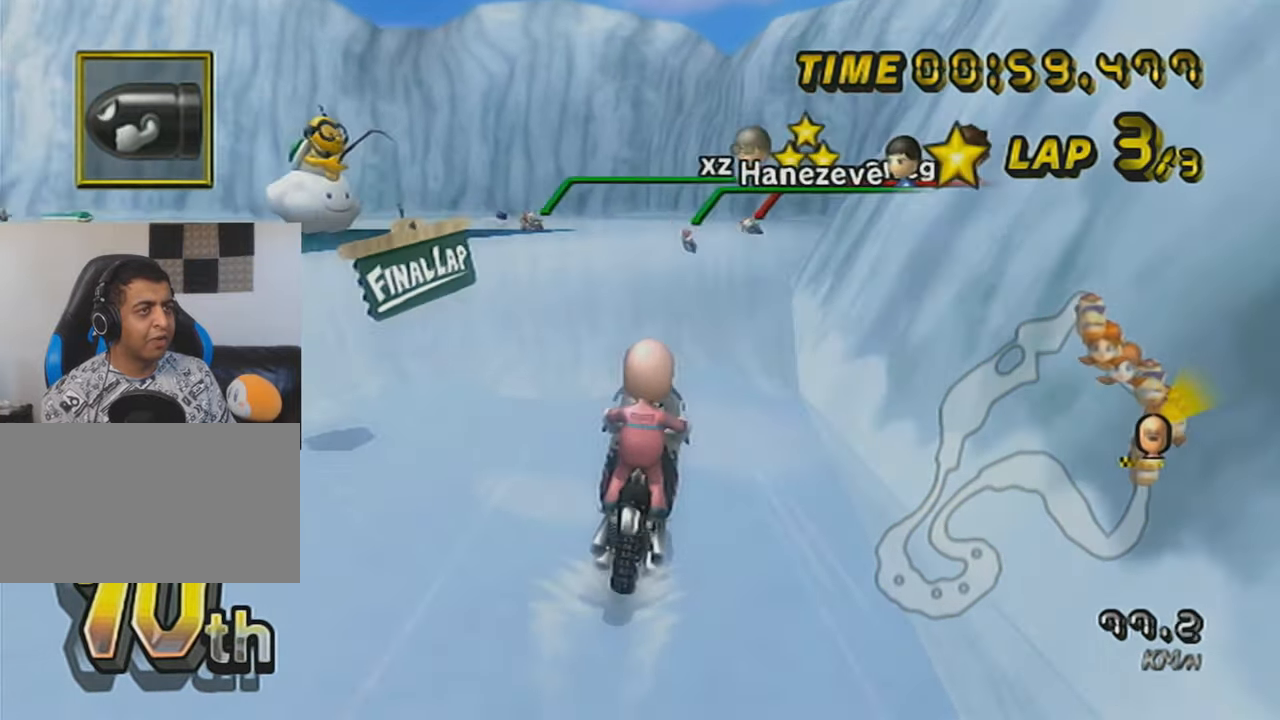
{"buttons": ["A", "R1"], "left_stick": "up-left", "events": [[250, "R1", "down"], [350, "X", "down"], [350, "left_stick", "up-left"], [500, "X", "up"]]}
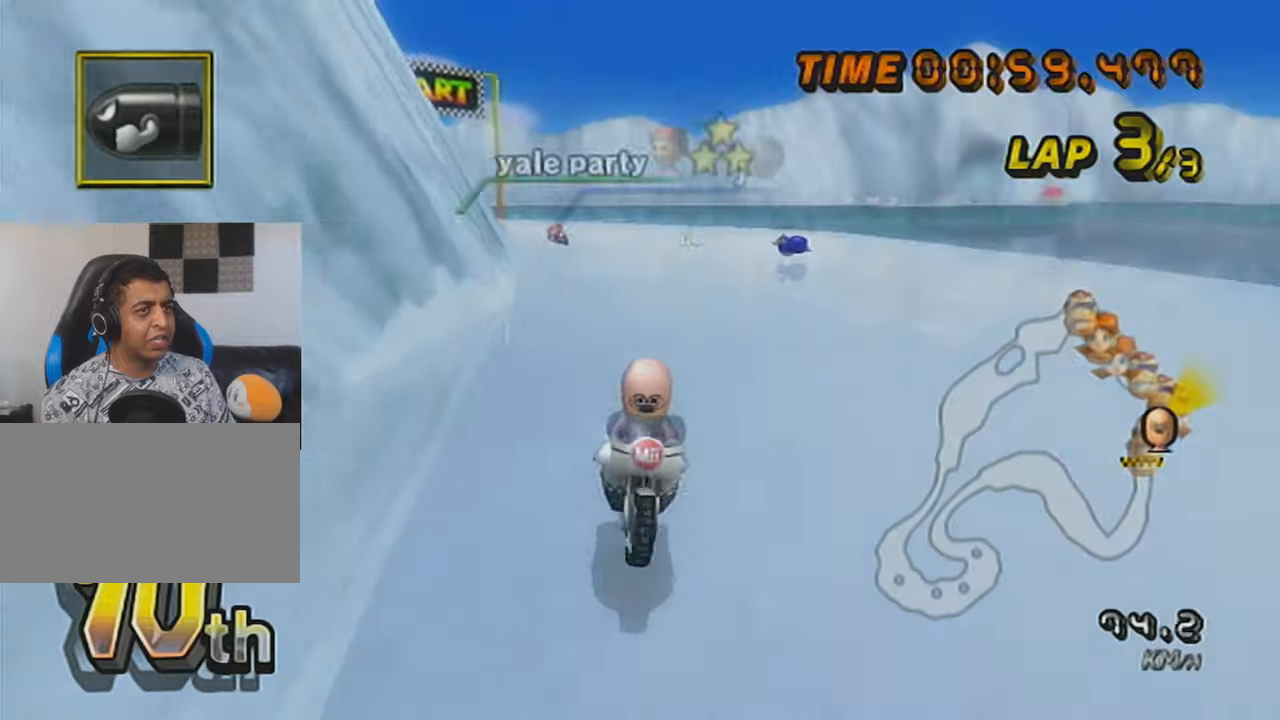
{"buttons": ["A", "R1"], "left_stick": "left", "events": [[100, "left_stick", "left"]]}
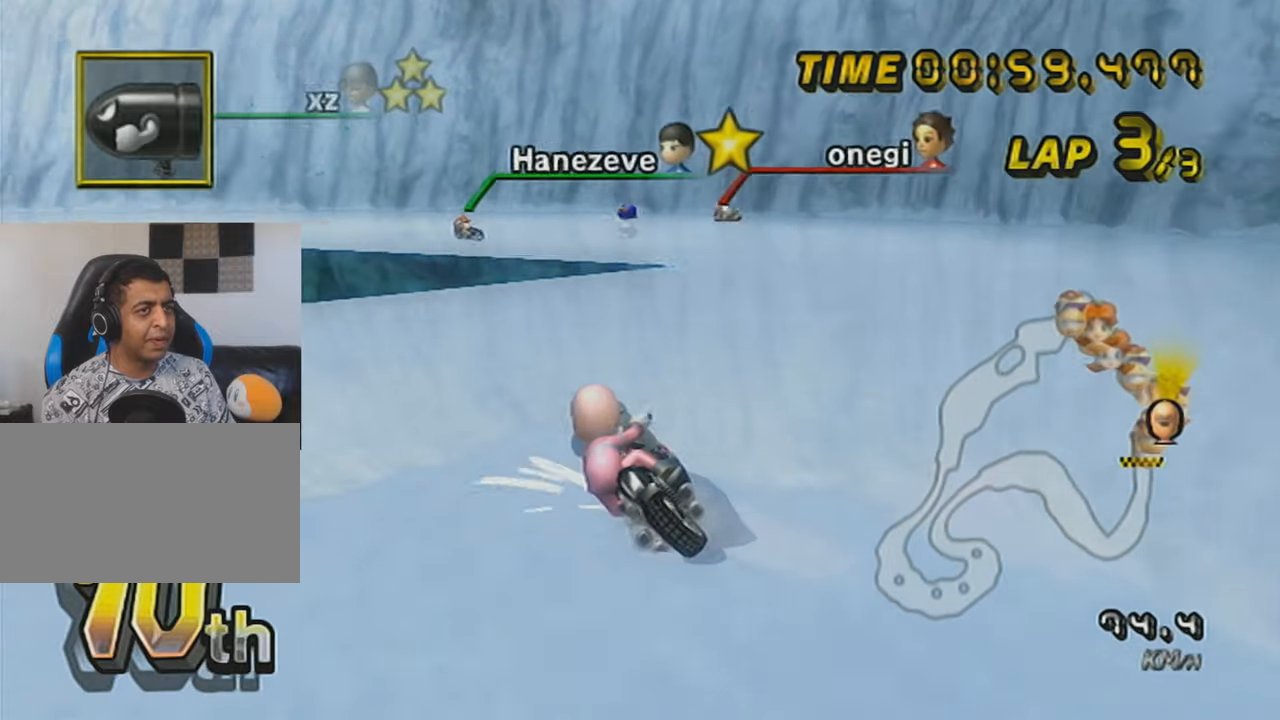
{"buttons": ["A", "R1"], "left_stick": "left", "events": [[267, "left_stick", "right"], [400, "left_stick", "center"], [450, "left_stick", "left"]]}
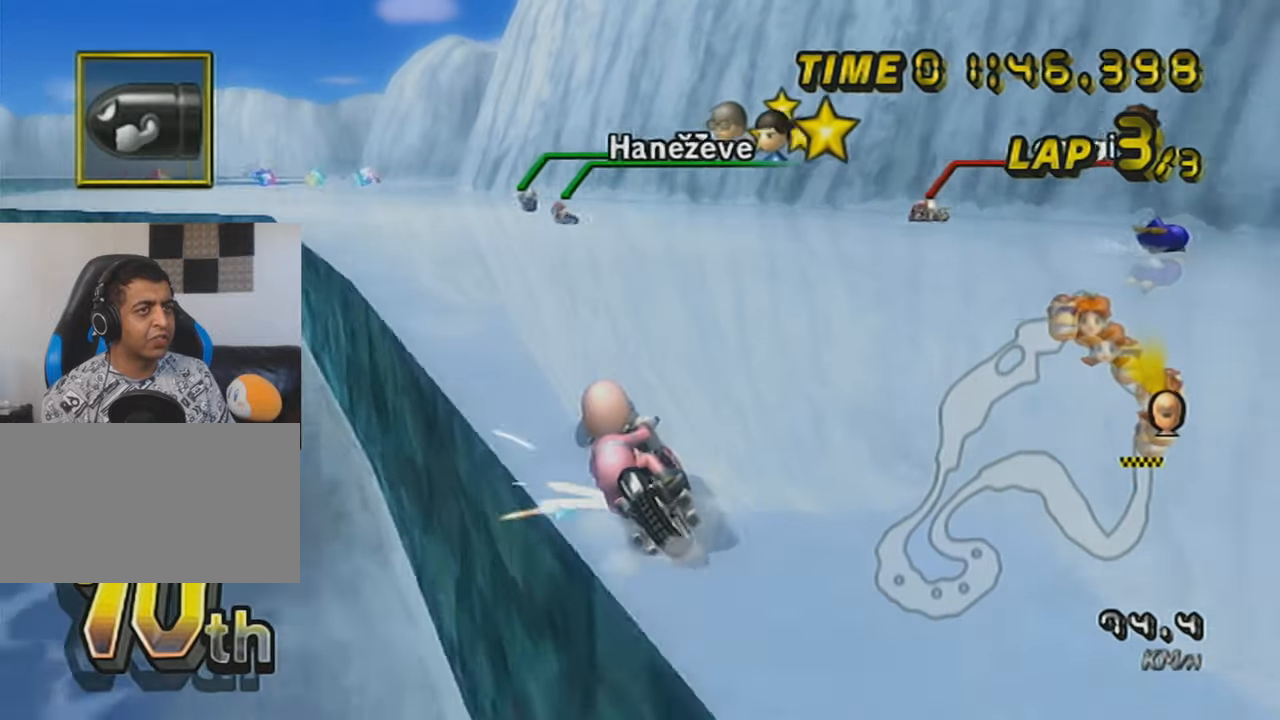
{"buttons": ["A"], "left_stick": "center", "events": [[351, "left_stick", "center"], [451, "R1", "up"]]}
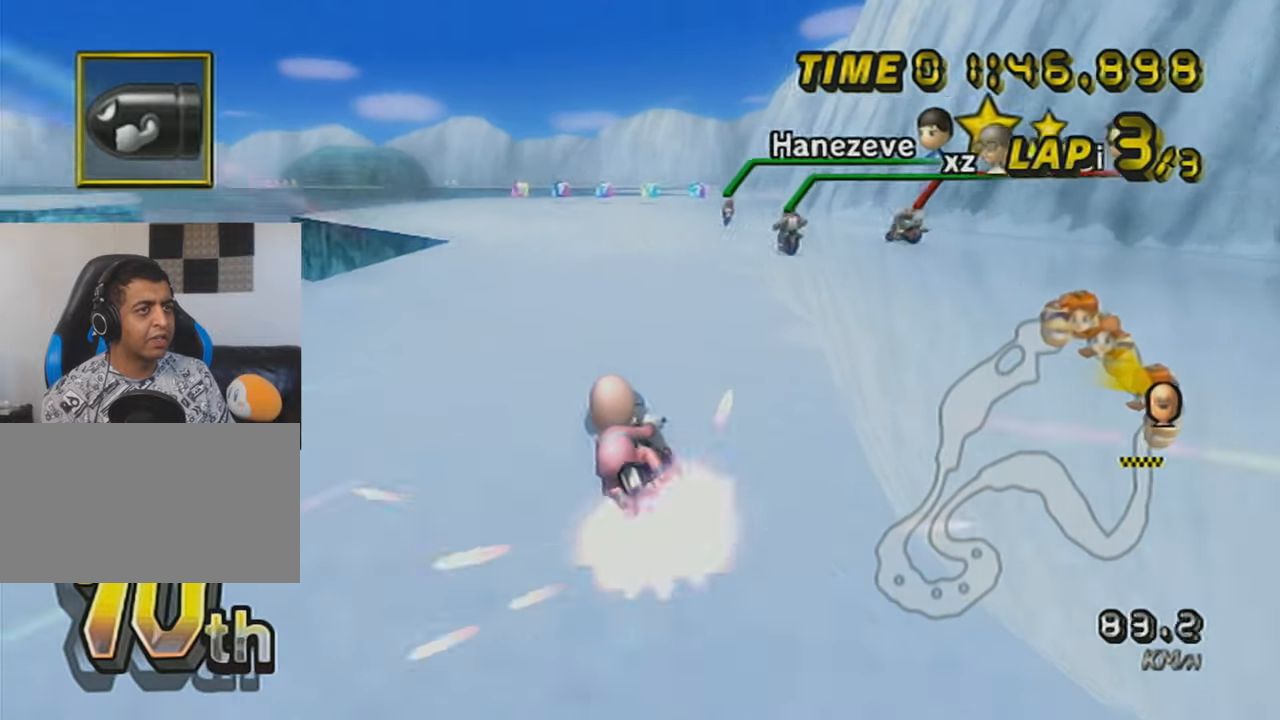
{"buttons": ["A"], "left_stick": "left", "events": [[16, "left_stick", "right"], [267, "DPAD_UP", "down"], [400, "DPAD_UP", "up"], [400, "left_stick", "left"]]}
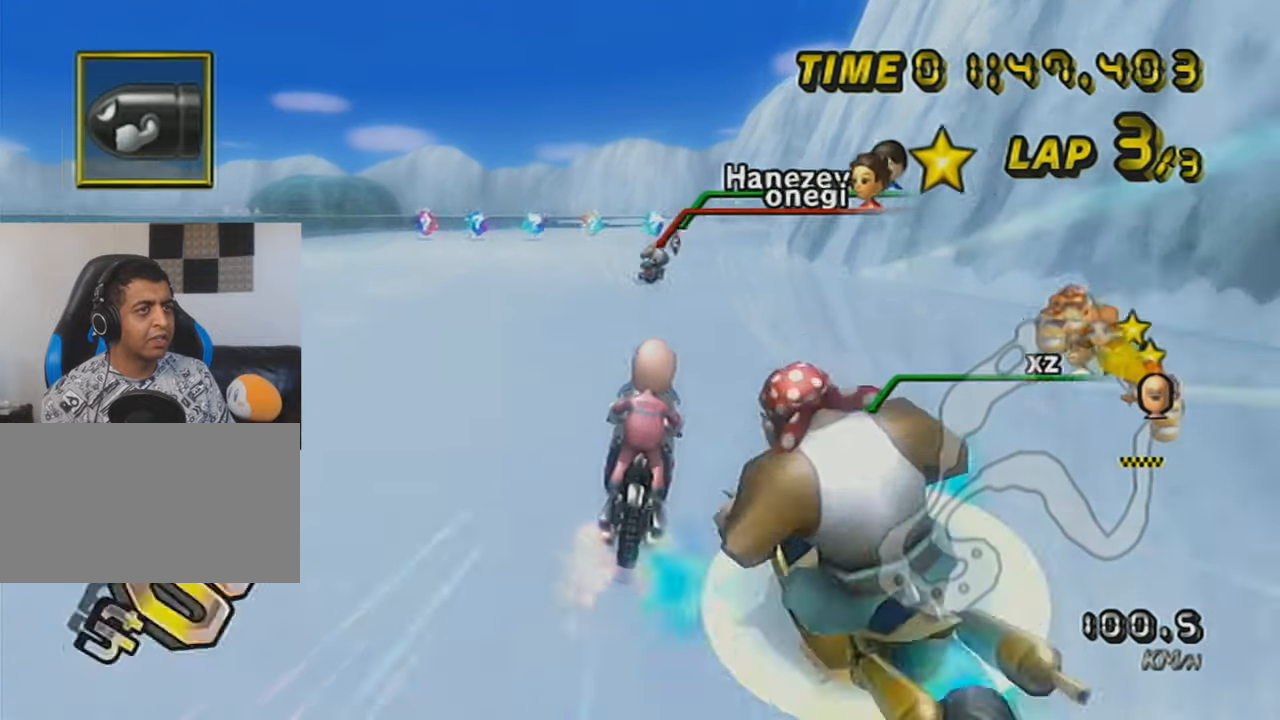
{"buttons": ["A", "X", "R1"], "left_stick": "right", "events": [[50, "left_stick", "center"], [100, "DPAD_UP", "down"], [200, "DPAD_UP", "up"], [200, "R1", "down"], [367, "left_stick", "right"], [451, "X", "down"]]}
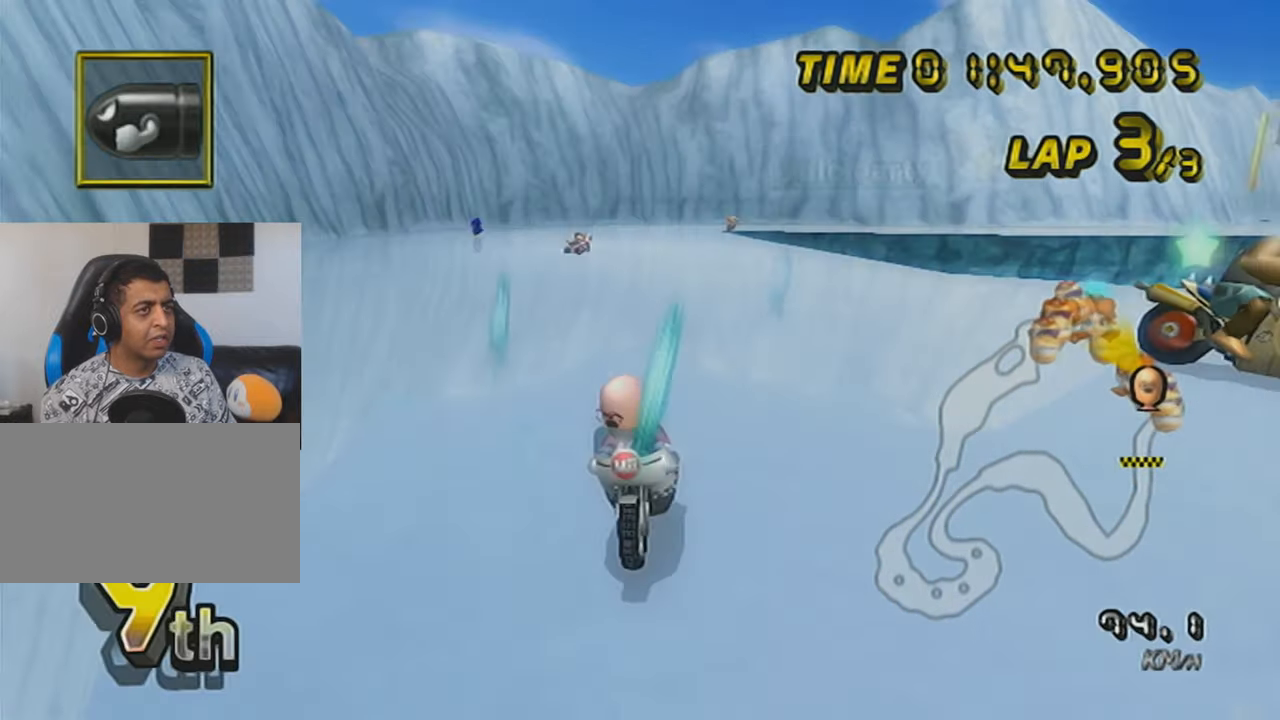
{"buttons": ["A", "R1"], "left_stick": "up-left", "events": [[200, "X", "up"], [267, "R1", "up"], [267, "left_stick", "center"], [300, "R1", "down"], [450, "left_stick", "up-left"]]}
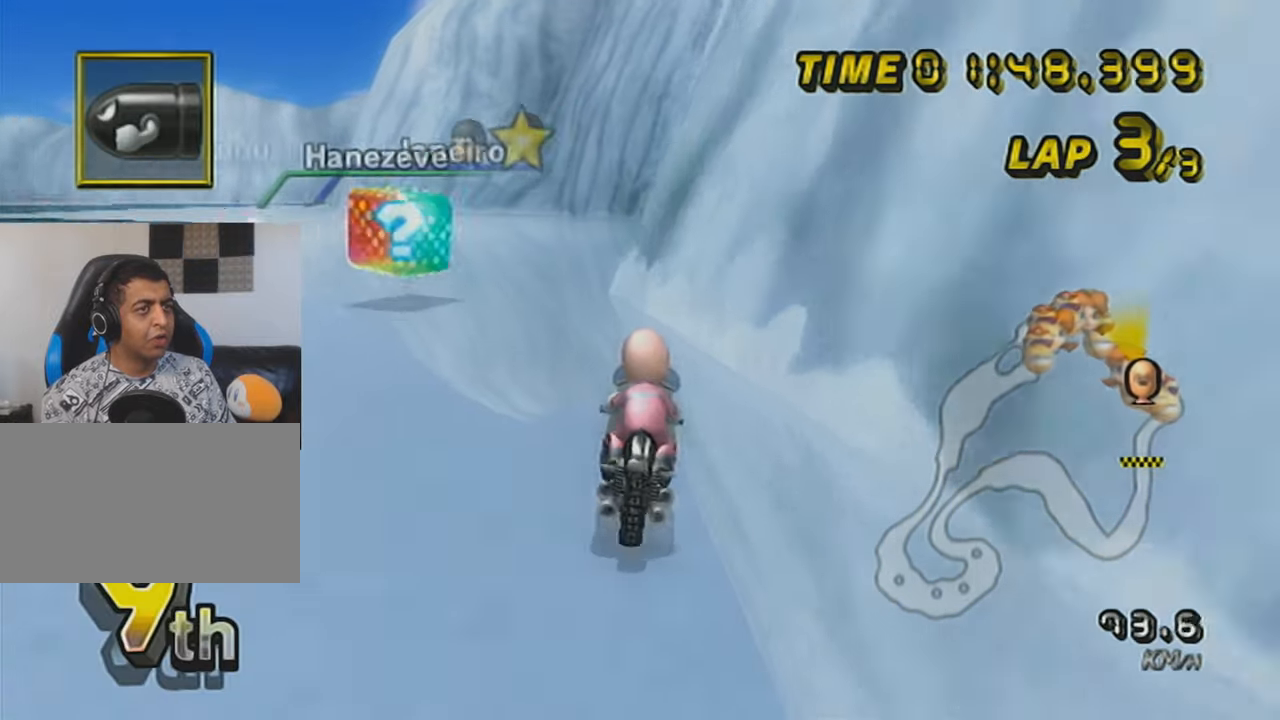
{"buttons": ["A"], "left_stick": "left", "events": [[50, "left_stick", "right"], [351, "left_stick", "up"], [451, "R1", "up"], [451, "left_stick", "left"]]}
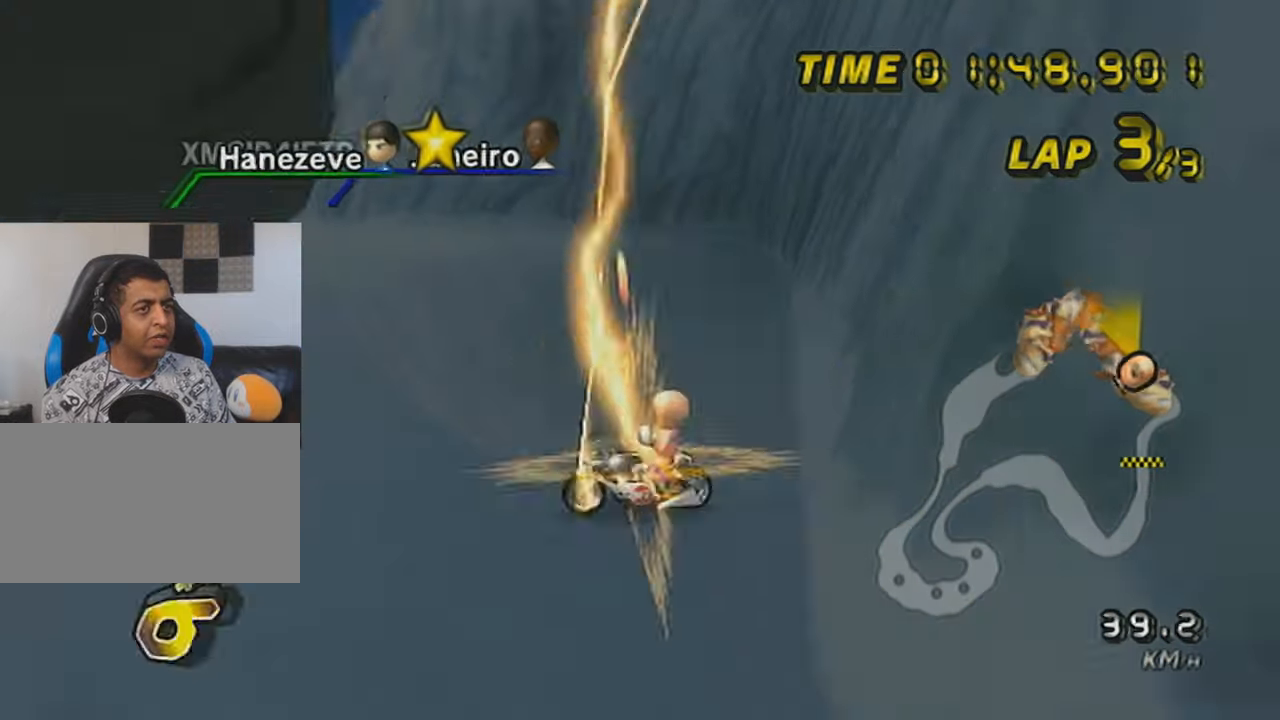
{"buttons": ["X", "R1"], "left_stick": "center", "events": [[117, "X", "down"], [300, "A", "up"], [300, "R1", "down"], [400, "left_stick", "center"]]}
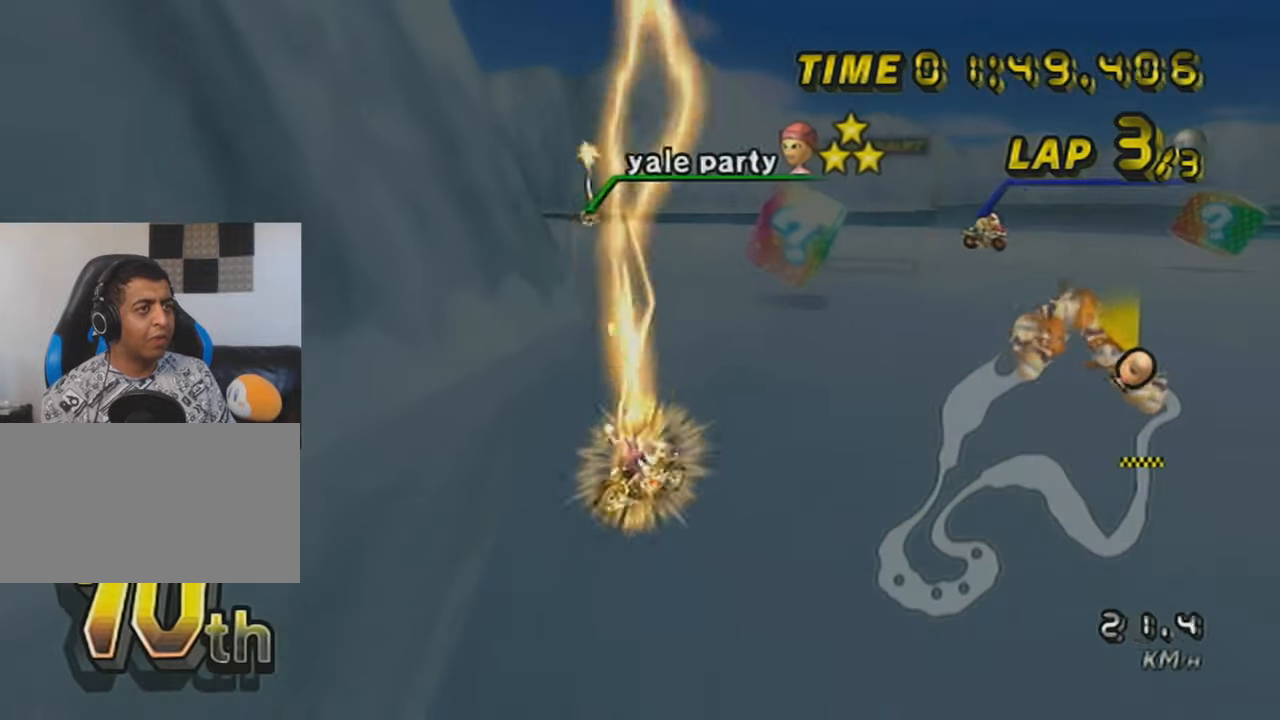
{"buttons": ["X", "R1"], "left_stick": "center", "events": []}
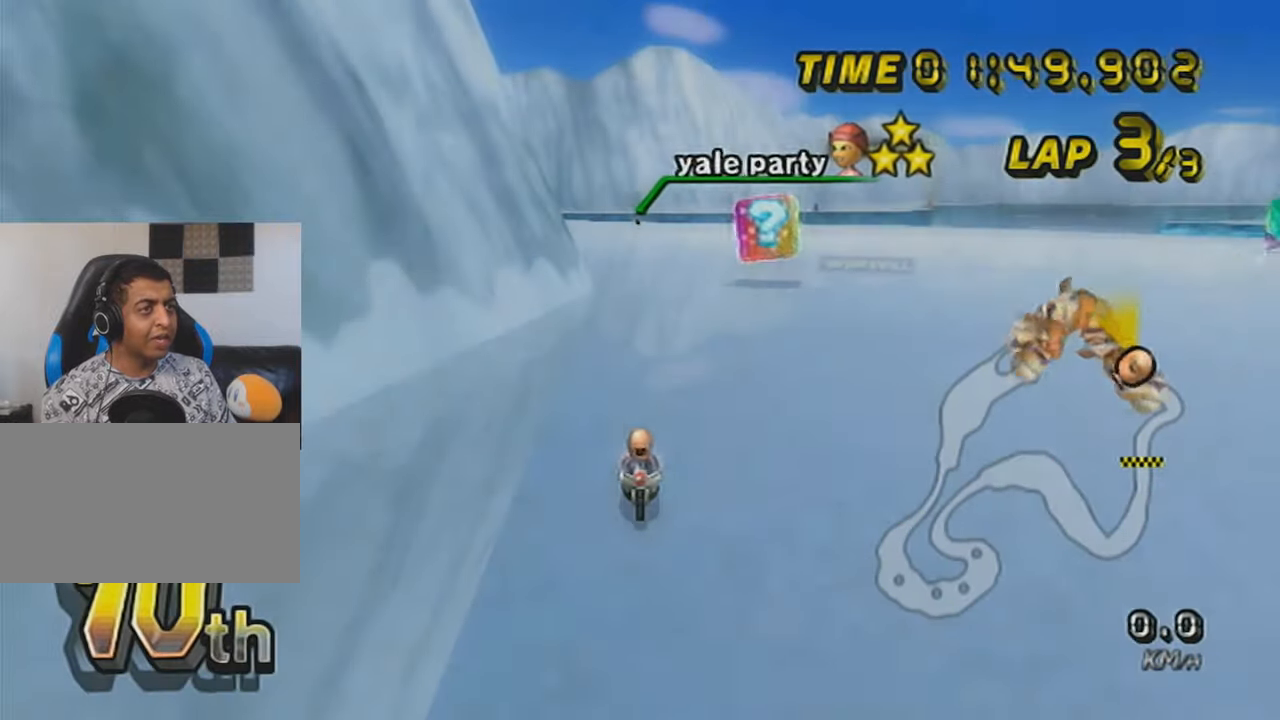
{"buttons": ["X", "R1"], "left_stick": "center", "events": [[16, "left_stick", "left"], [434, "left_stick", "center"]]}
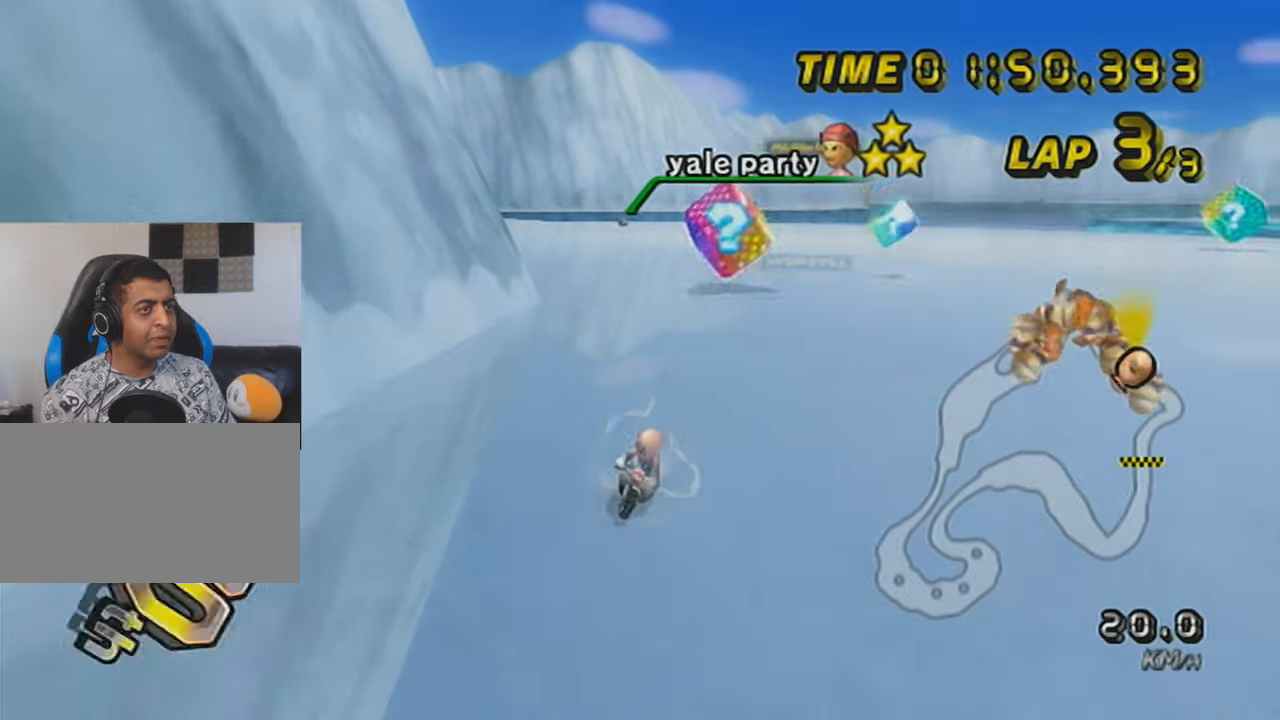
{"buttons": ["X", "R1"], "left_stick": "center", "events": []}
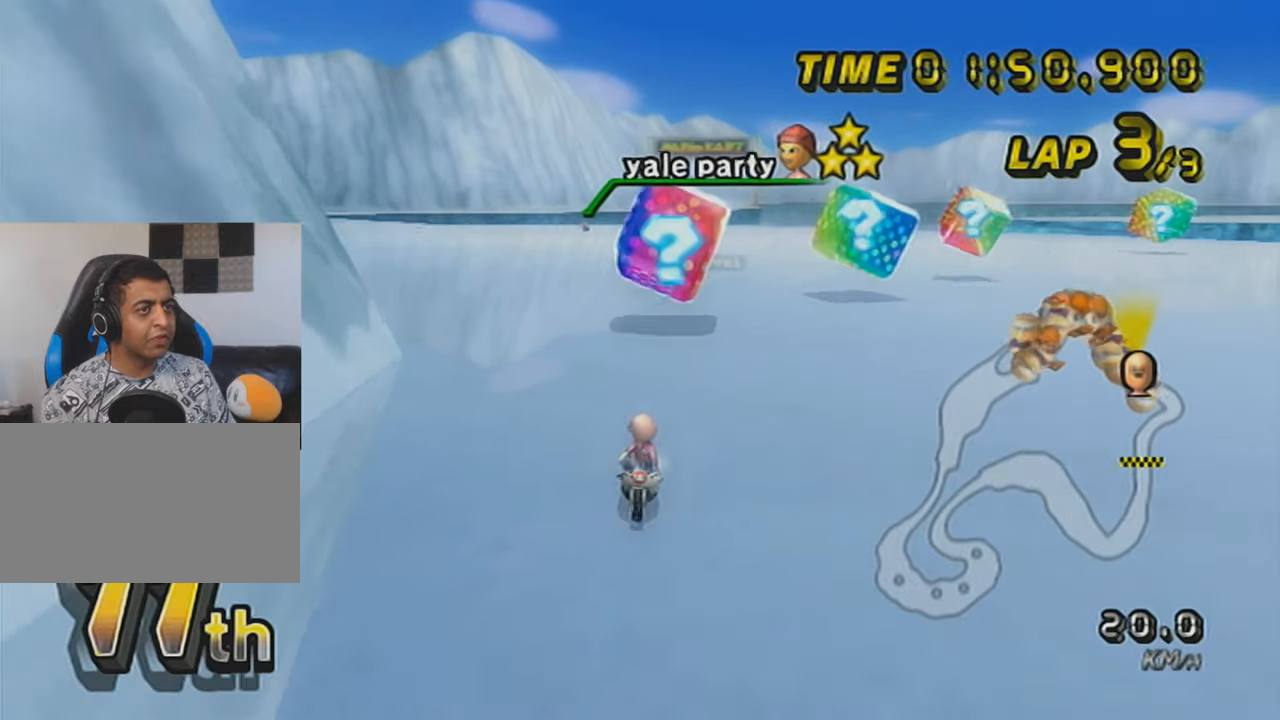
{"buttons": ["X", "R1"], "left_stick": "center", "events": []}
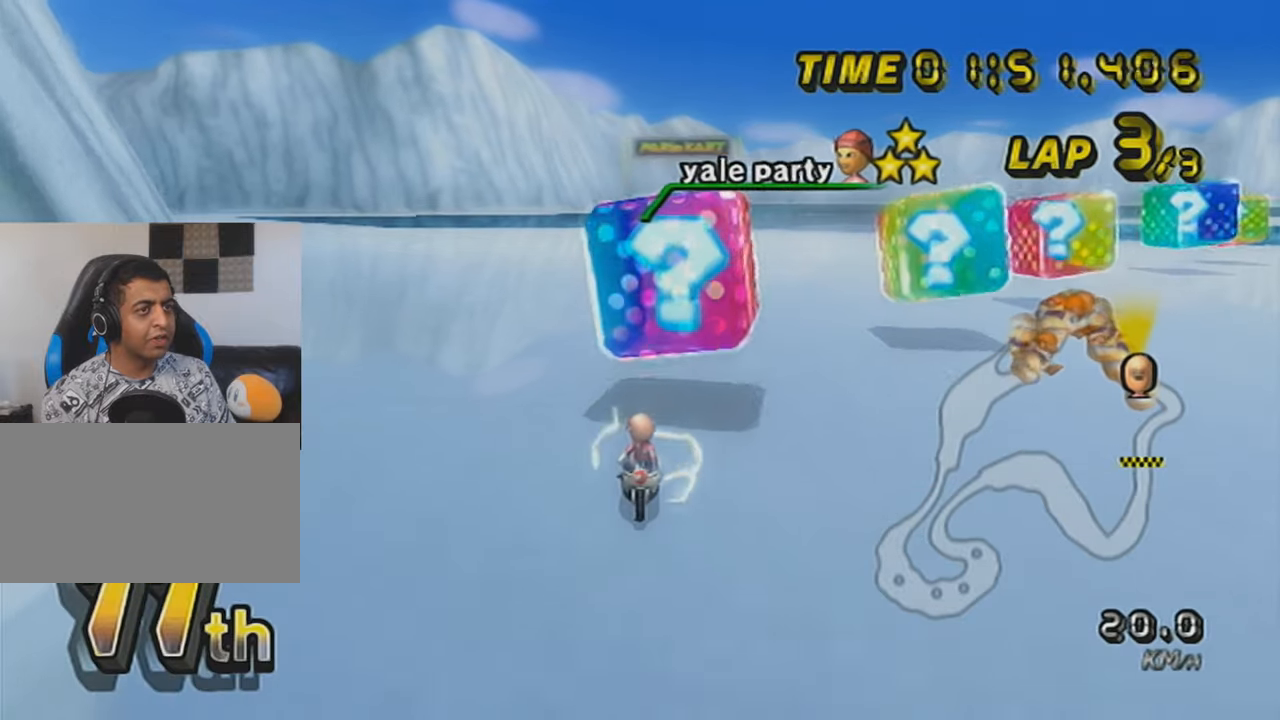
{"buttons": ["R1"], "left_stick": "right", "events": [[150, "X", "up"], [217, "left_stick", "right"]]}
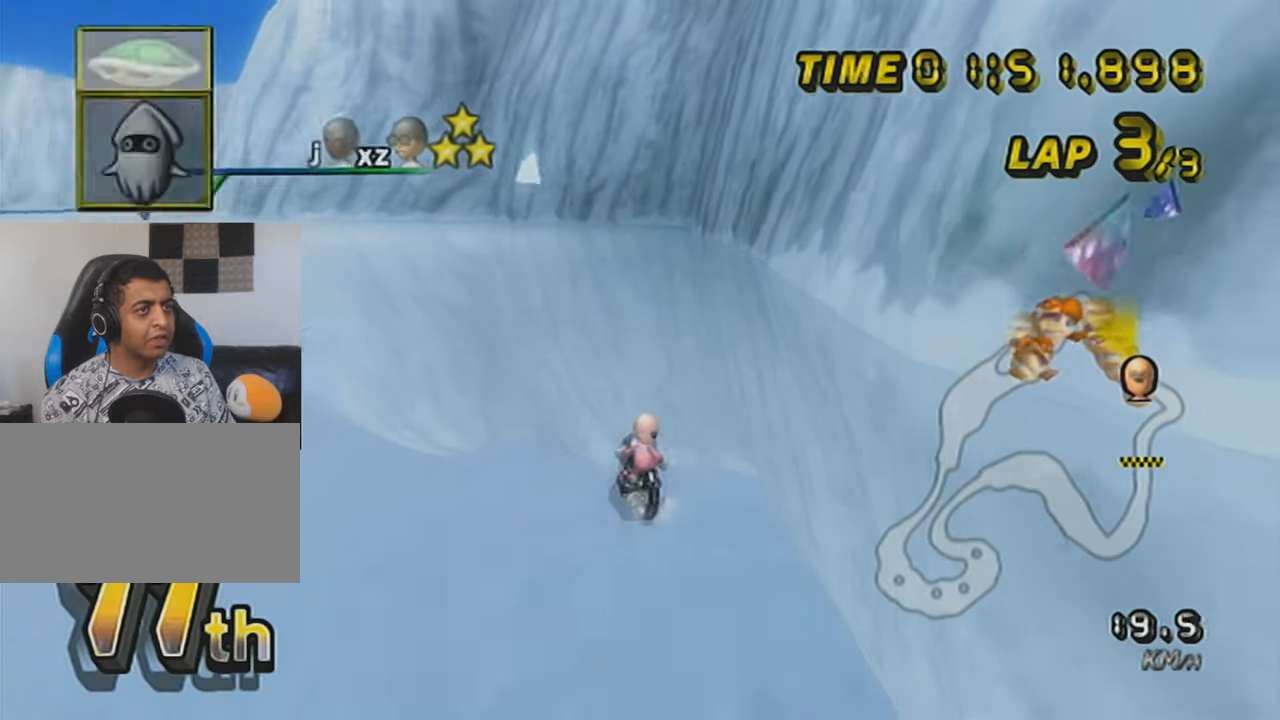
{"buttons": ["R1"], "left_stick": "center", "events": [[150, "left_stick", "center"]]}
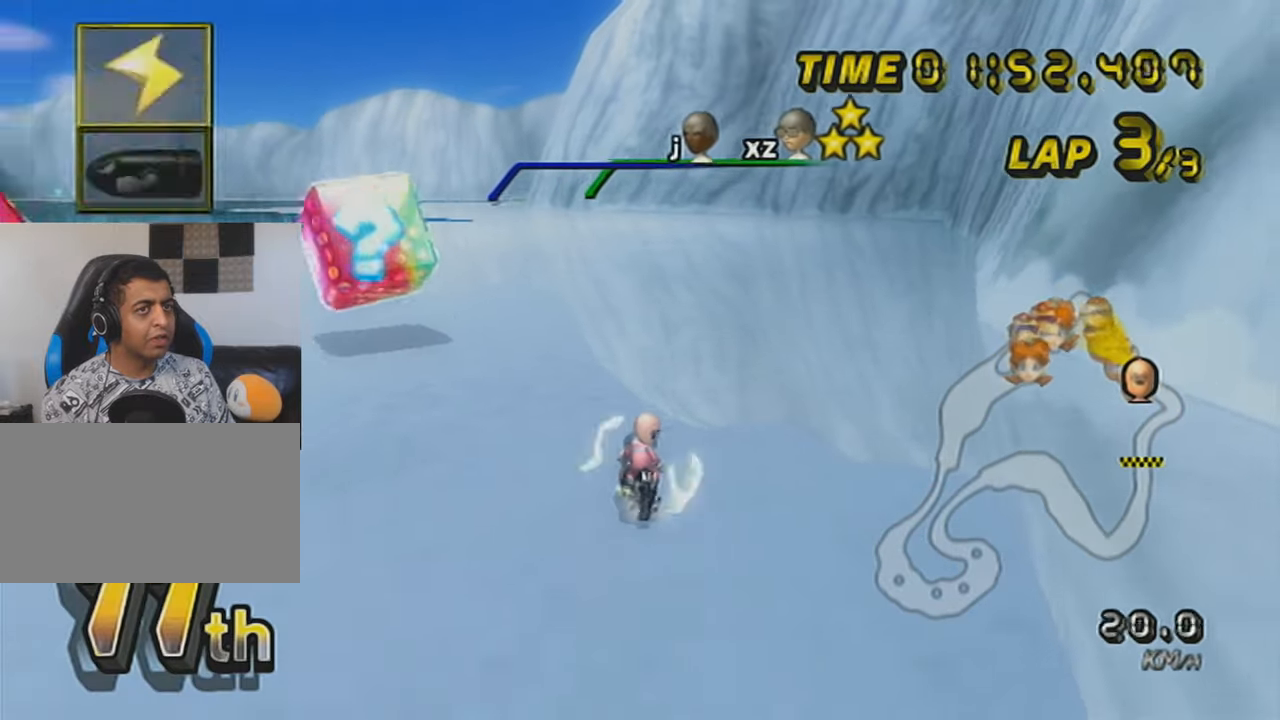
{"buttons": ["A", "R1"], "left_stick": "center", "events": [[184, "L1", "down"], [334, "L1", "up"], [401, "A", "down"]]}
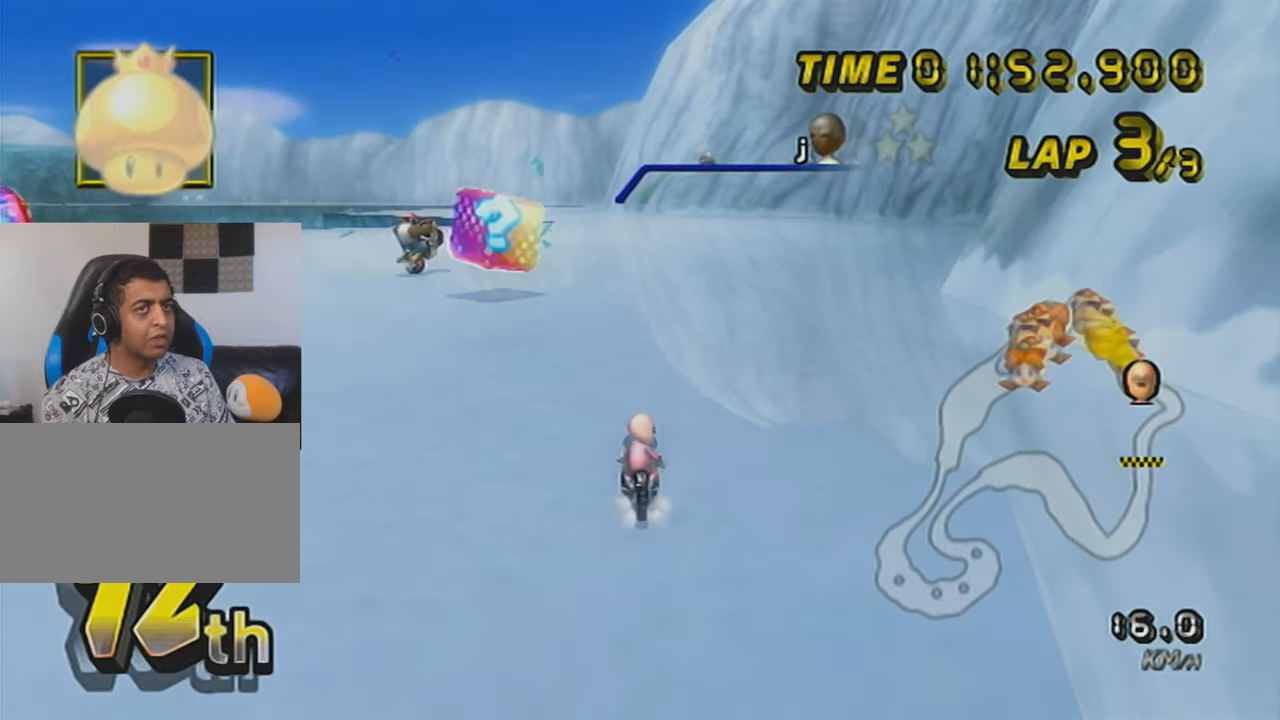
{"buttons": ["A", "L1"], "left_stick": "center", "events": [[233, "left_stick", "left"], [300, "R1", "up"], [333, "left_stick", "center"], [434, "L1", "down"]]}
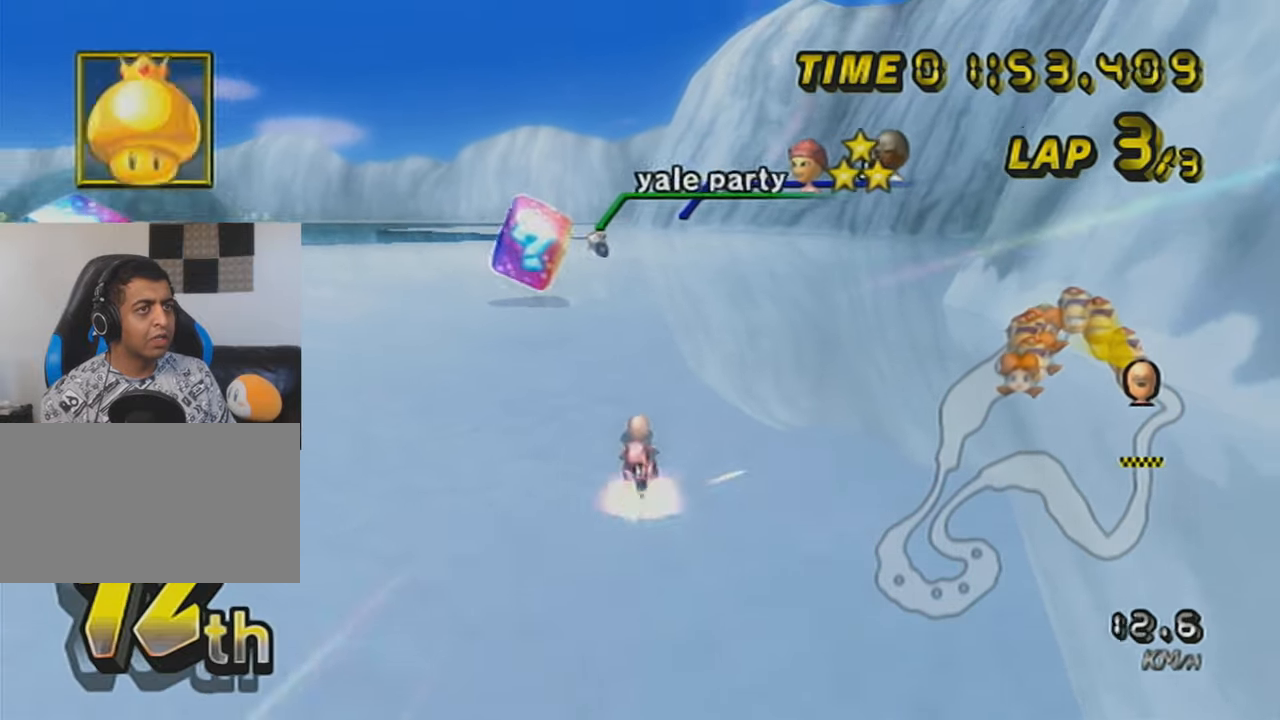
{"buttons": ["A"], "left_stick": "center", "events": [[50, "L1", "up"], [84, "L1", "down"], [184, "L1", "up"], [200, "L1", "down"], [334, "L1", "up"], [367, "L1", "down"], [451, "L1", "up"]]}
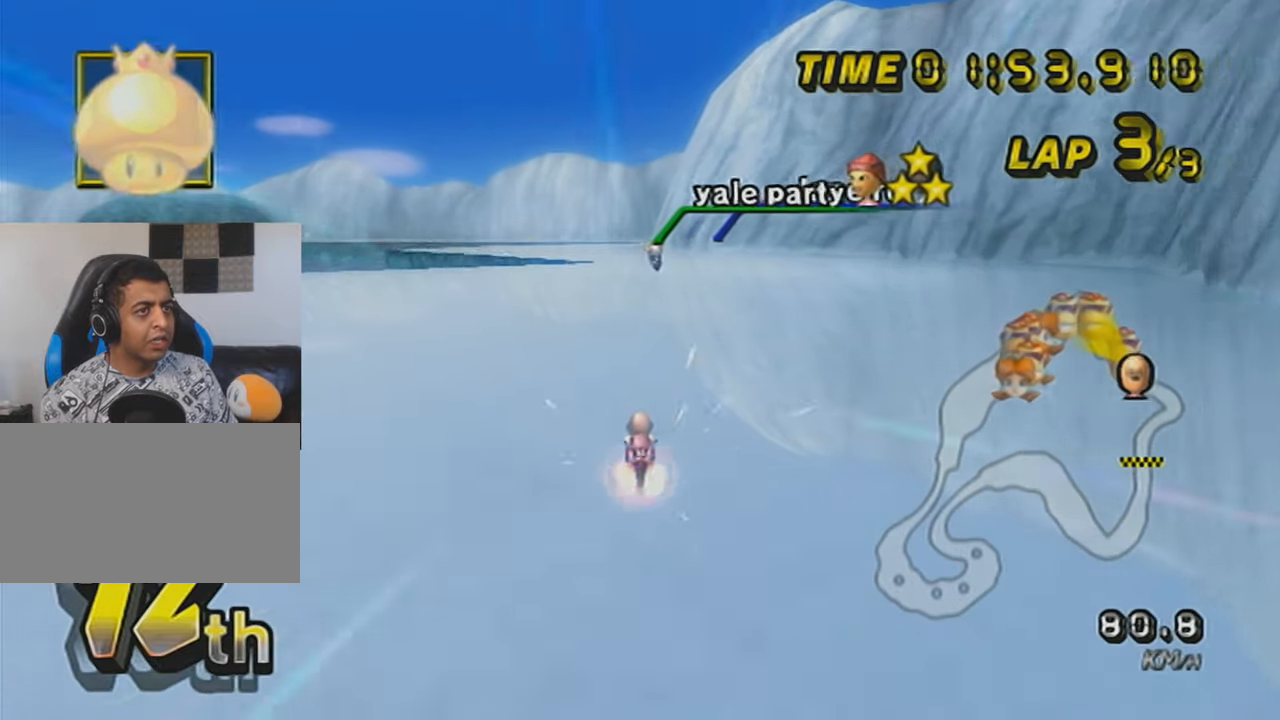
{"buttons": ["A", "L1"], "left_stick": "center", "events": [[16, "L1", "down"], [83, "left_stick", "left"], [117, "L1", "up"], [150, "left_stick", "center"], [183, "L1", "down"], [434, "L1", "up"], [467, "L1", "down"]]}
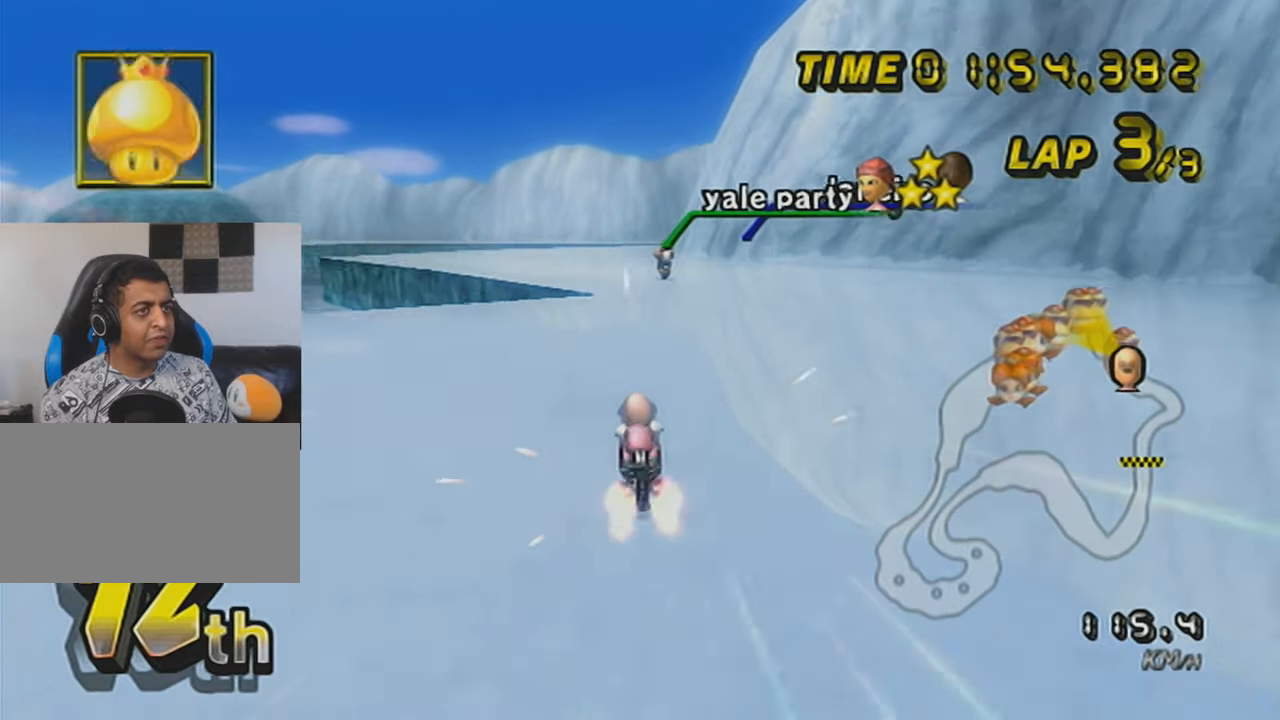
{"buttons": ["A", "L1"], "left_stick": "center", "events": [[200, "left_stick", "left"], [317, "left_stick", "center"], [417, "L1", "up"], [467, "L1", "down"]]}
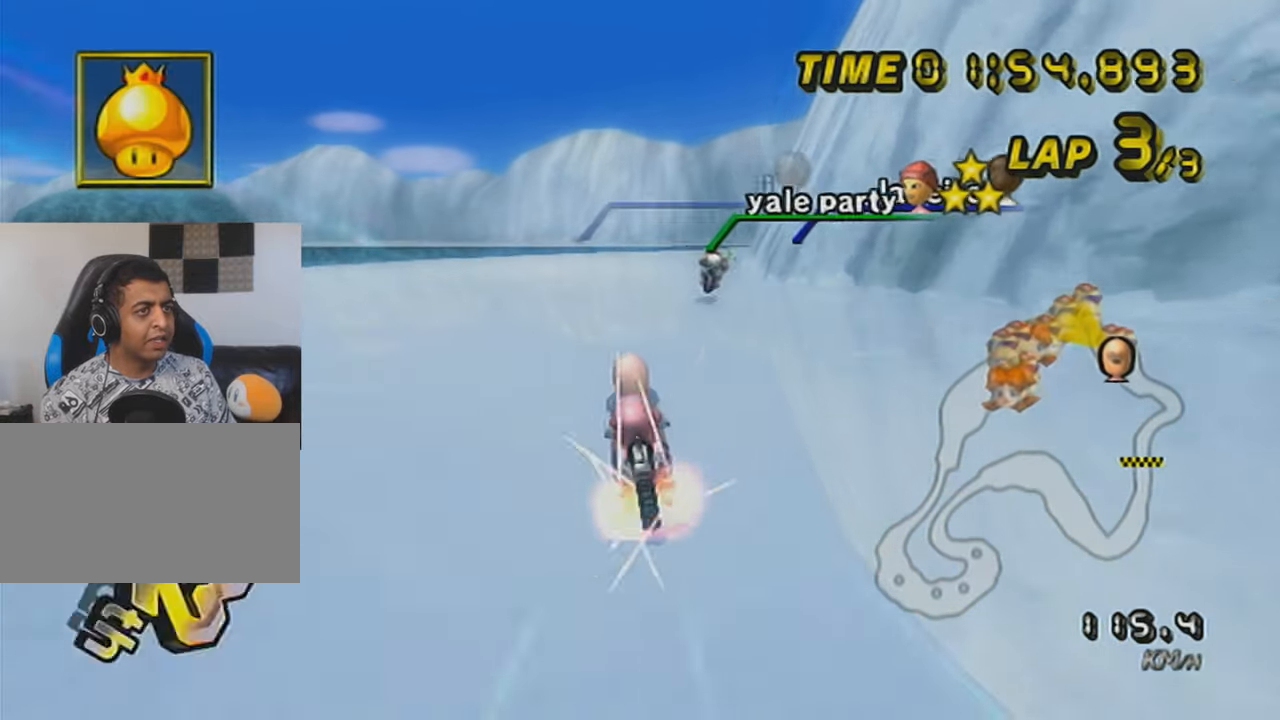
{"buttons": ["A", "L1", "R1"], "left_stick": "up", "events": [[67, "L1", "up"], [100, "R1", "down"], [134, "L1", "down"], [200, "left_stick", "up-right"], [234, "L1", "up"], [284, "L1", "down"], [350, "left_stick", "left"], [484, "left_stick", "up"]]}
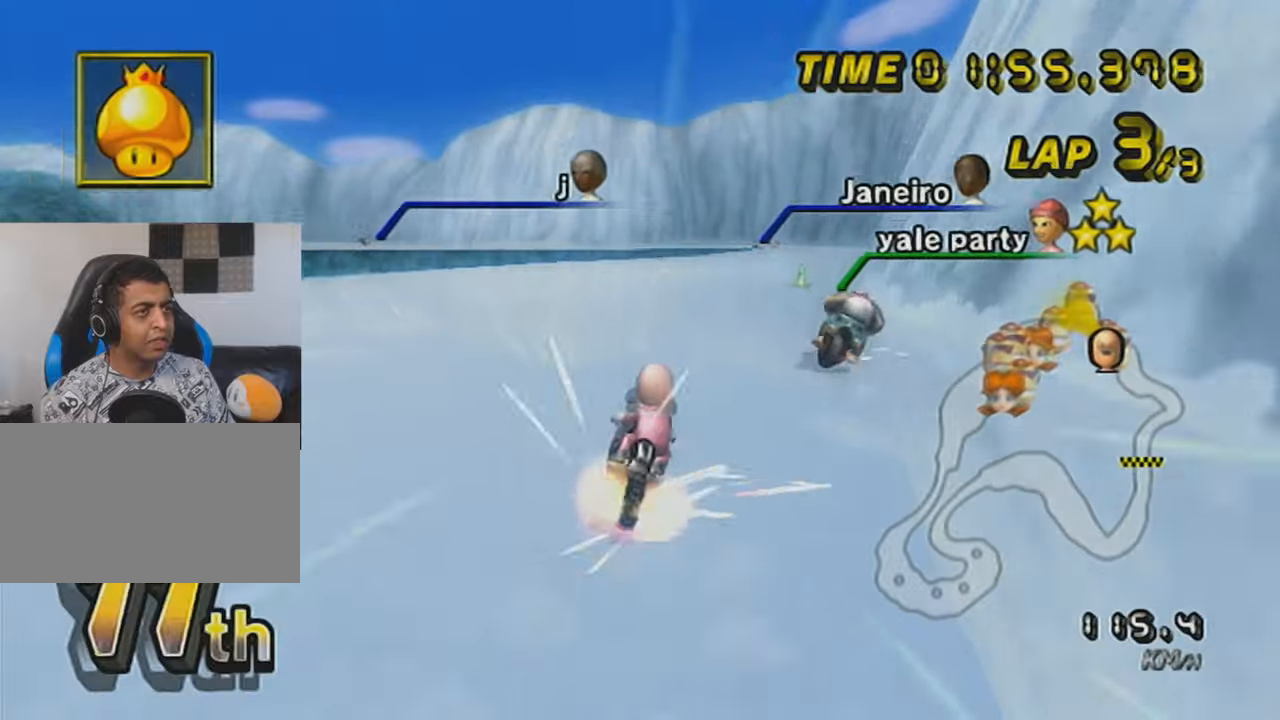
{"buttons": ["A", "R1"], "left_stick": "left", "events": [[66, "left_stick", "right"], [166, "L1", "up"], [233, "L1", "down"], [350, "L1", "up"], [383, "L1", "down"], [417, "left_stick", "left"], [500, "L1", "up"]]}
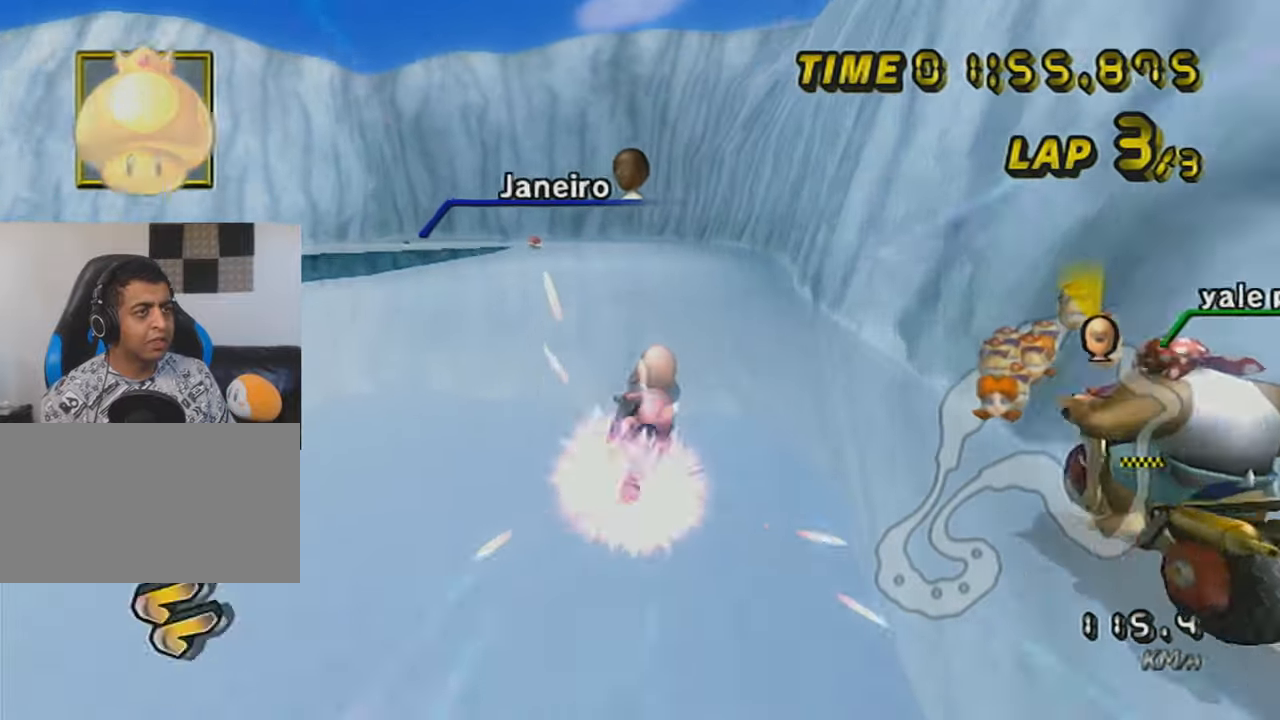
{"buttons": ["A", "L1", "R1"], "left_stick": "left", "events": [[33, "L1", "down"], [451, "L1", "up"], [501, "L1", "down"]]}
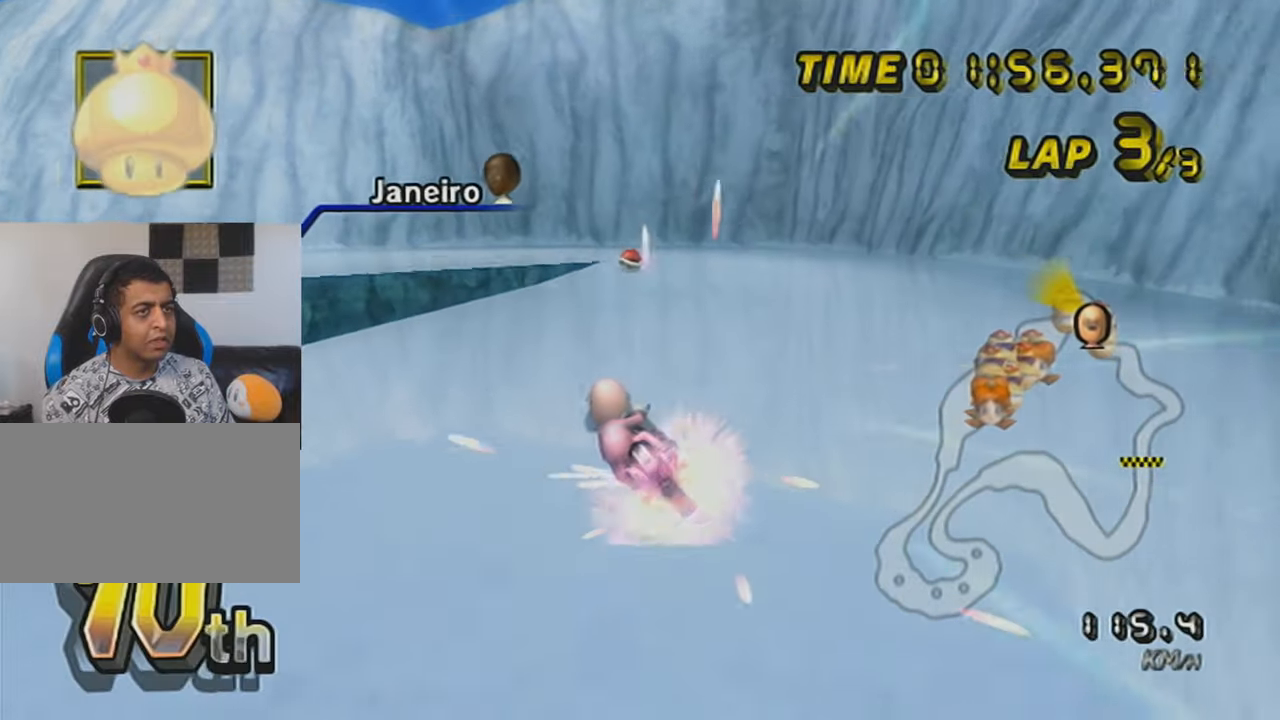
{"buttons": ["A", "L1", "R1"], "left_stick": "left", "events": [[33, "DPAD_UP", "down"], [33, "R1", "up"], [133, "DPAD_UP", "up"], [200, "R1", "down"]]}
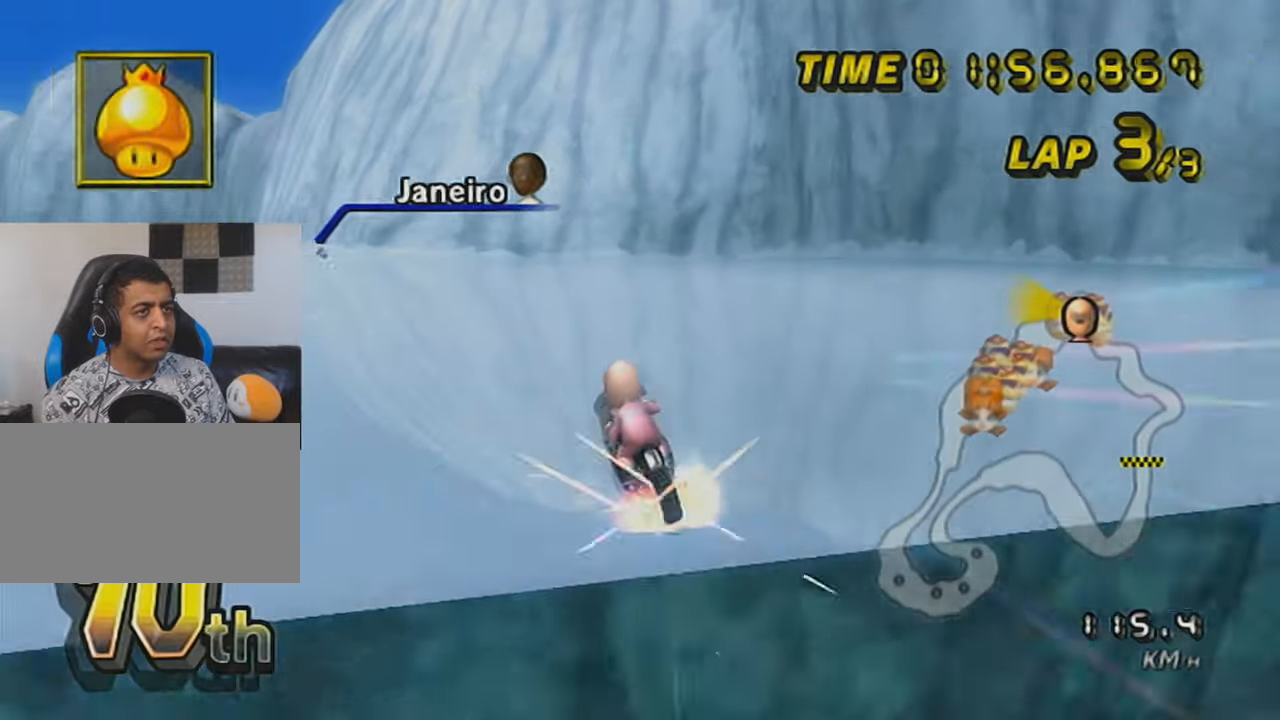
{"buttons": ["A", "L1", "R1"], "left_stick": "left", "events": [[384, "L1", "up"], [451, "L1", "down"]]}